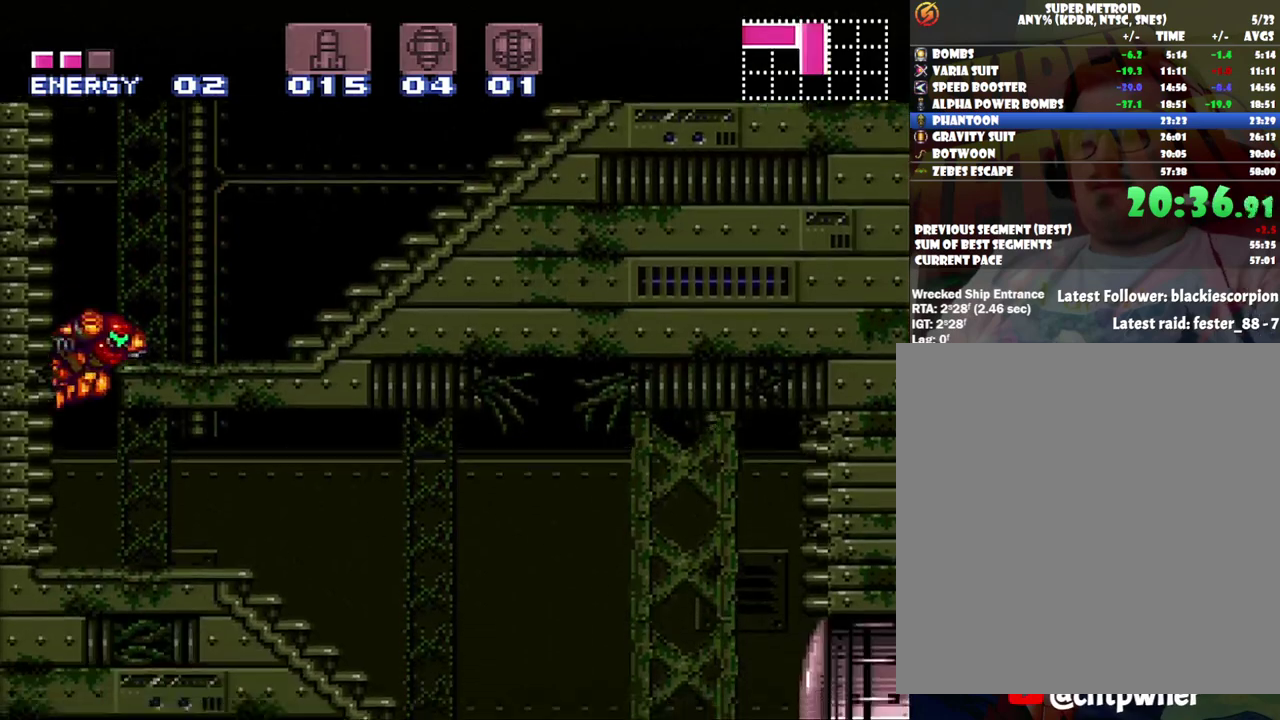
Gameplay with a controller (Nintendo layout); each line is a JSON object with the inputs held at the frame after it. "events" lists button and stick changes between this image and that frame as [ms after this image, input, new state], when the widget could be followed in between. Not read: L3 R3.
{"buttons": ["A", "DPAD_RIGHT"], "events": []}
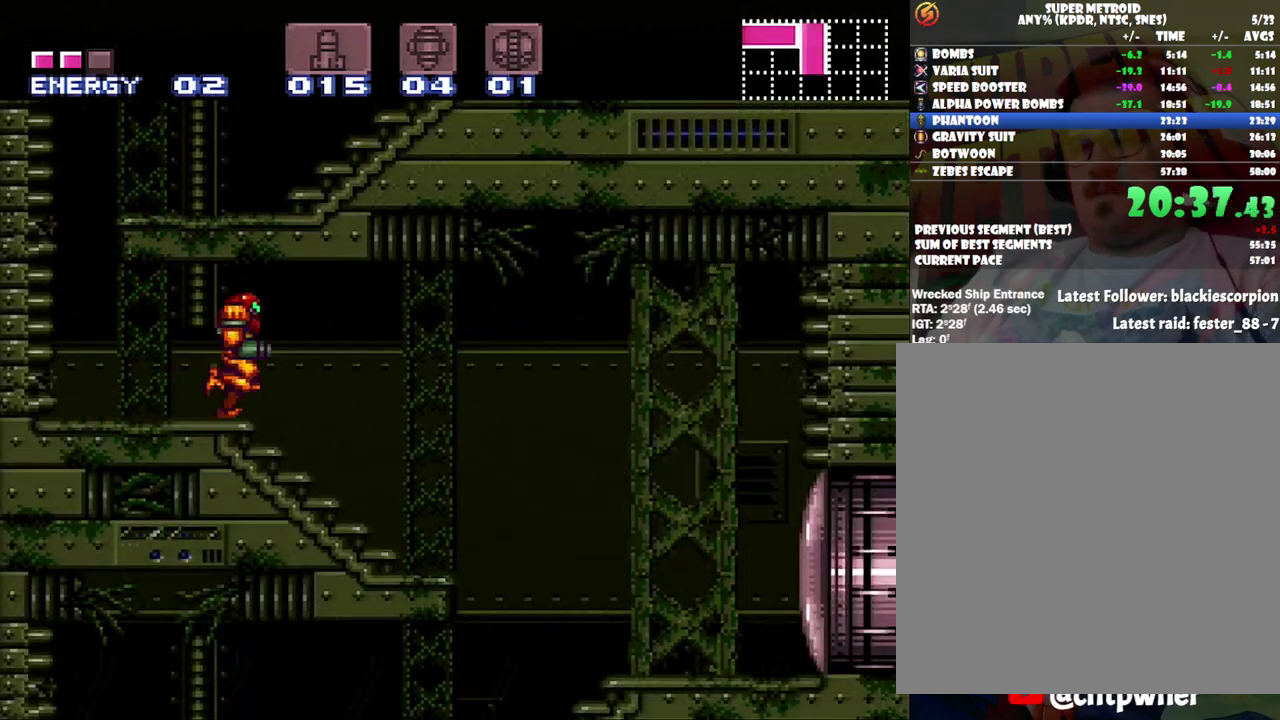
{"buttons": ["A", "DPAD_LEFT"], "events": [[383, "DPAD_RIGHT", "up"], [483, "DPAD_LEFT", "down"]]}
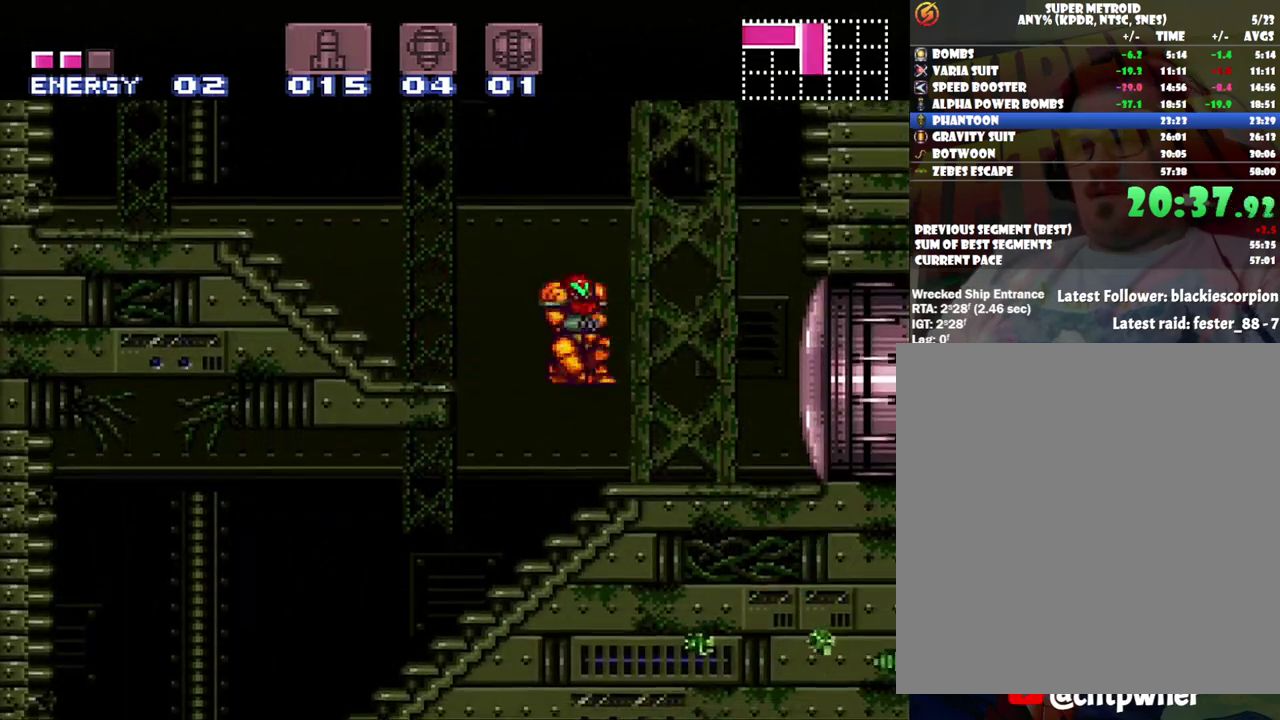
{"buttons": ["A", "DPAD_LEFT"], "events": []}
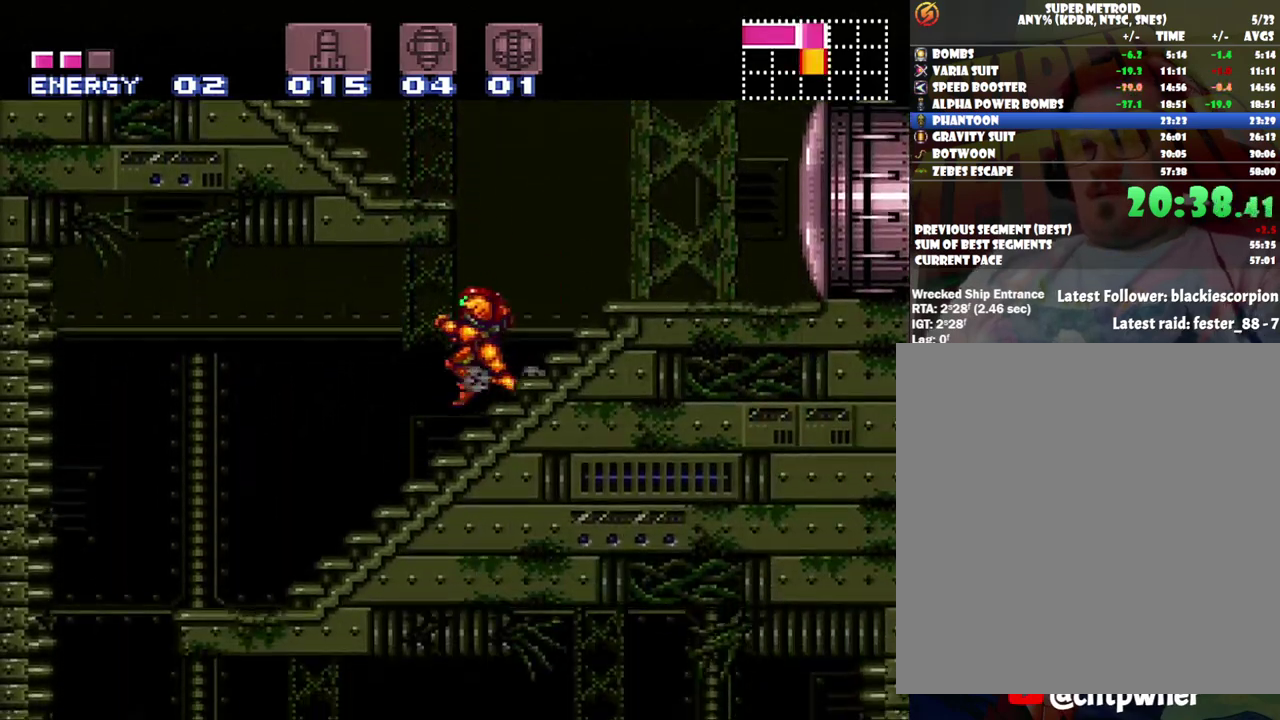
{"buttons": ["A", "DPAD_LEFT"], "events": [[250, "B", "down"], [333, "B", "up"]]}
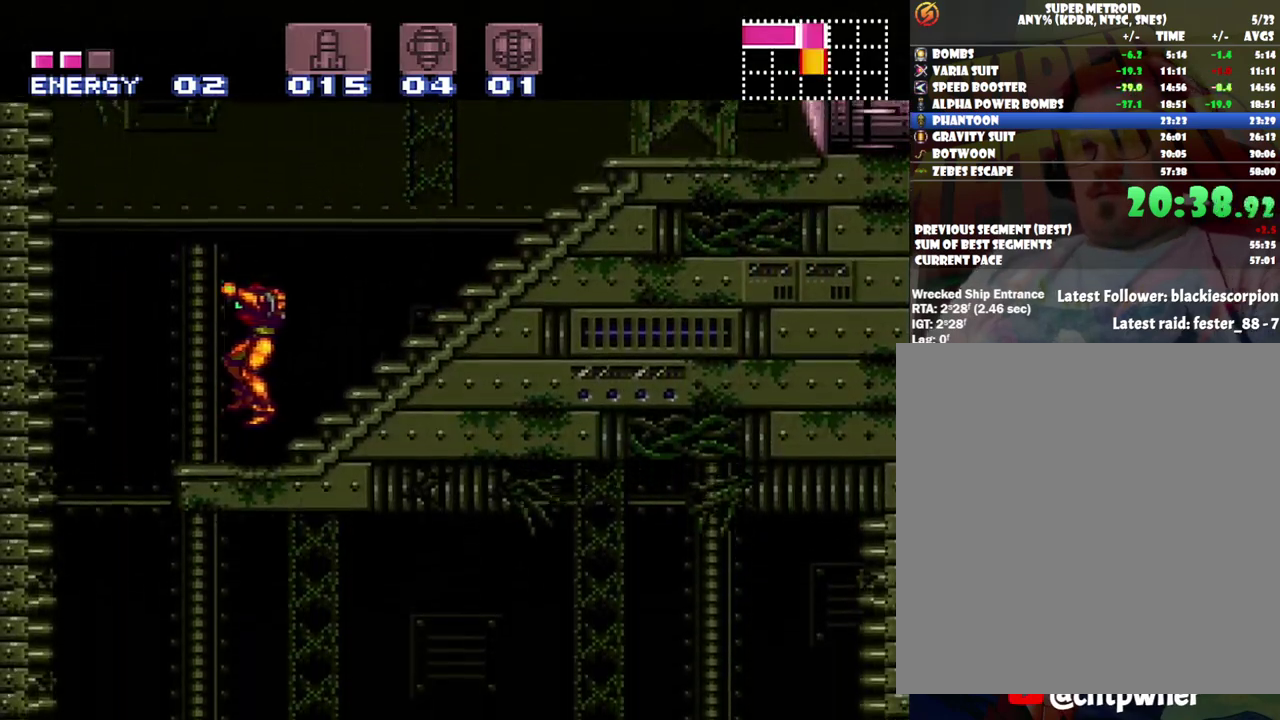
{"buttons": ["A", "DPAD_RIGHT"], "events": [[383, "DPAD_LEFT", "up"], [467, "DPAD_RIGHT", "down"]]}
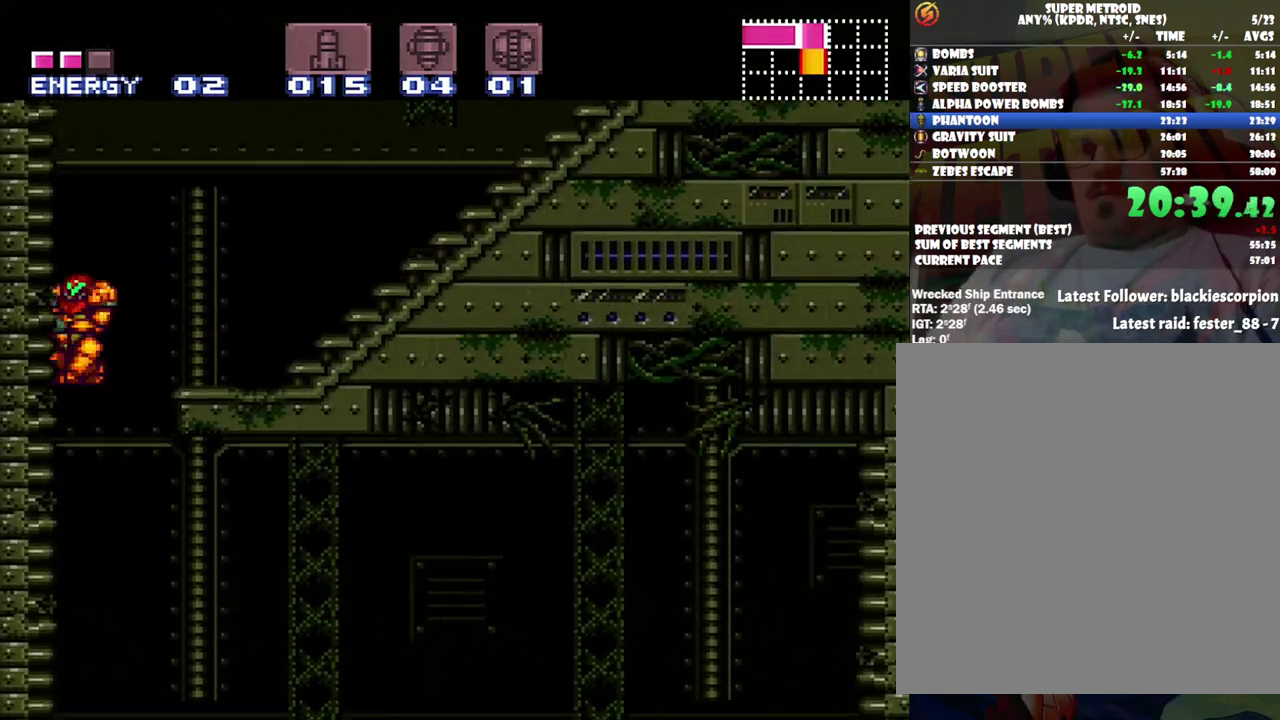
{"buttons": ["A", "DPAD_RIGHT"], "events": []}
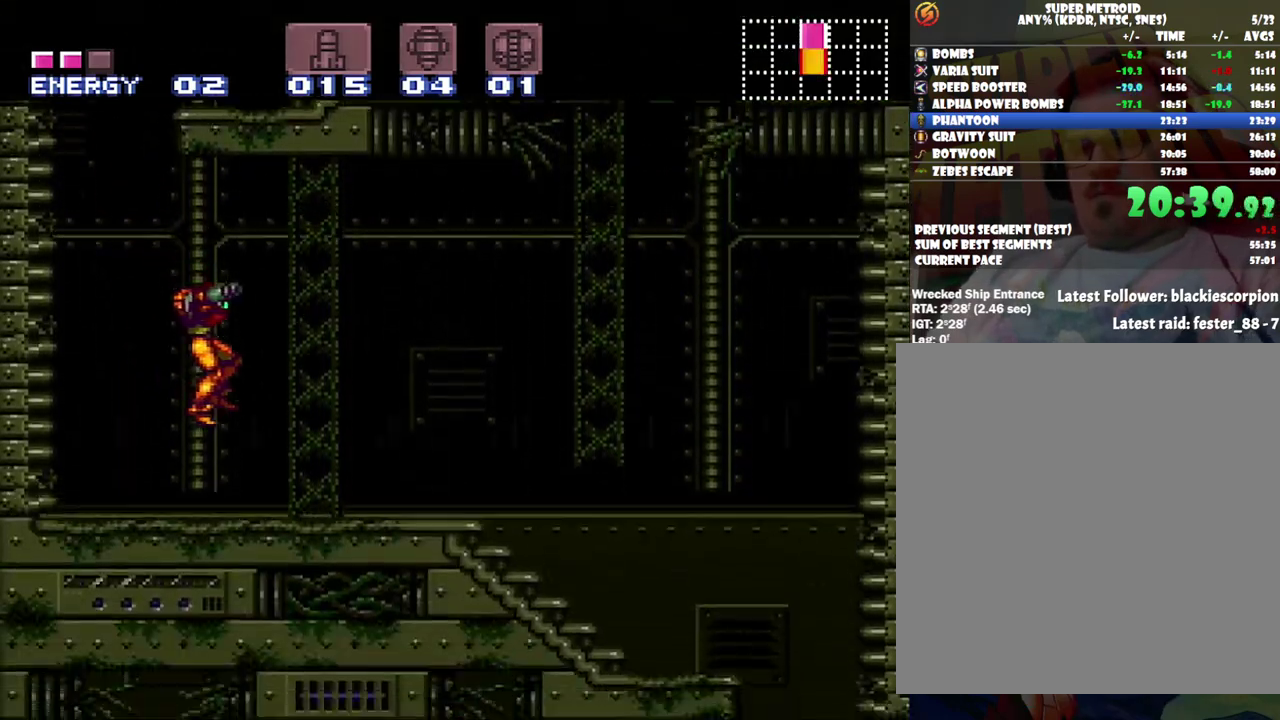
{"buttons": ["A", "DPAD_RIGHT"], "events": []}
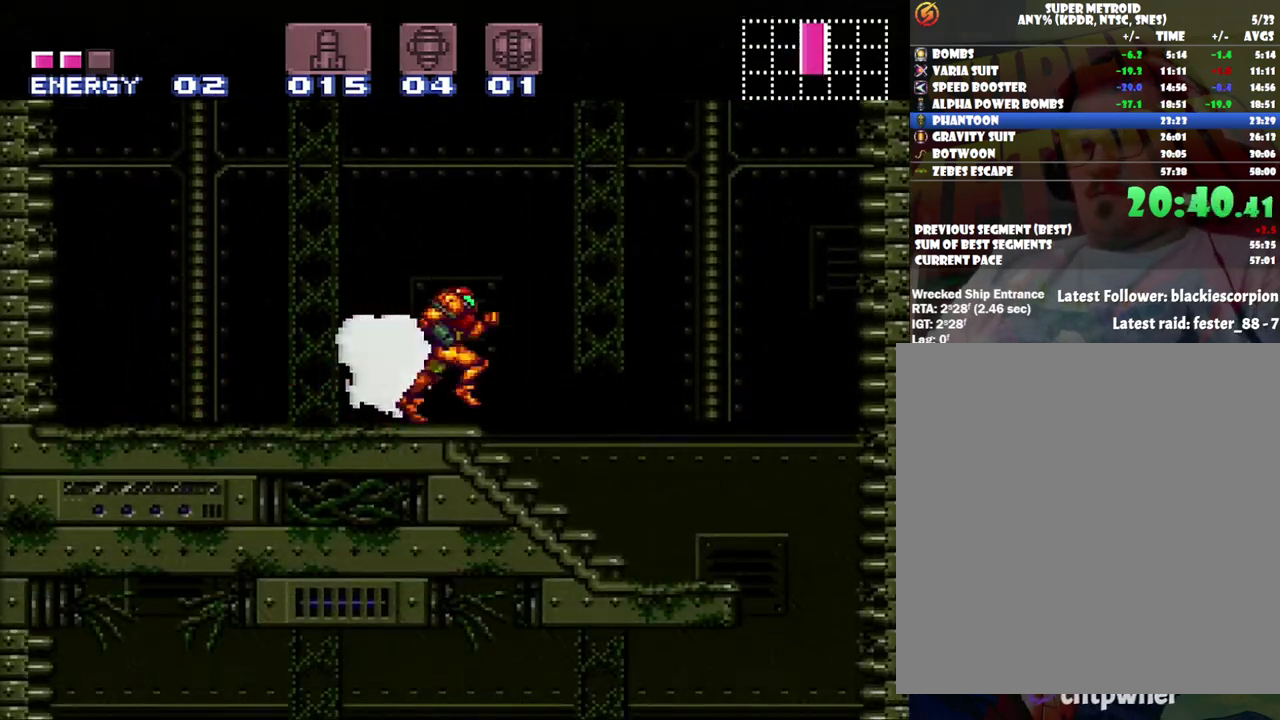
{"buttons": ["A", "DPAD_DOWN"], "events": [[400, "DPAD_RIGHT", "up"], [500, "DPAD_DOWN", "down"]]}
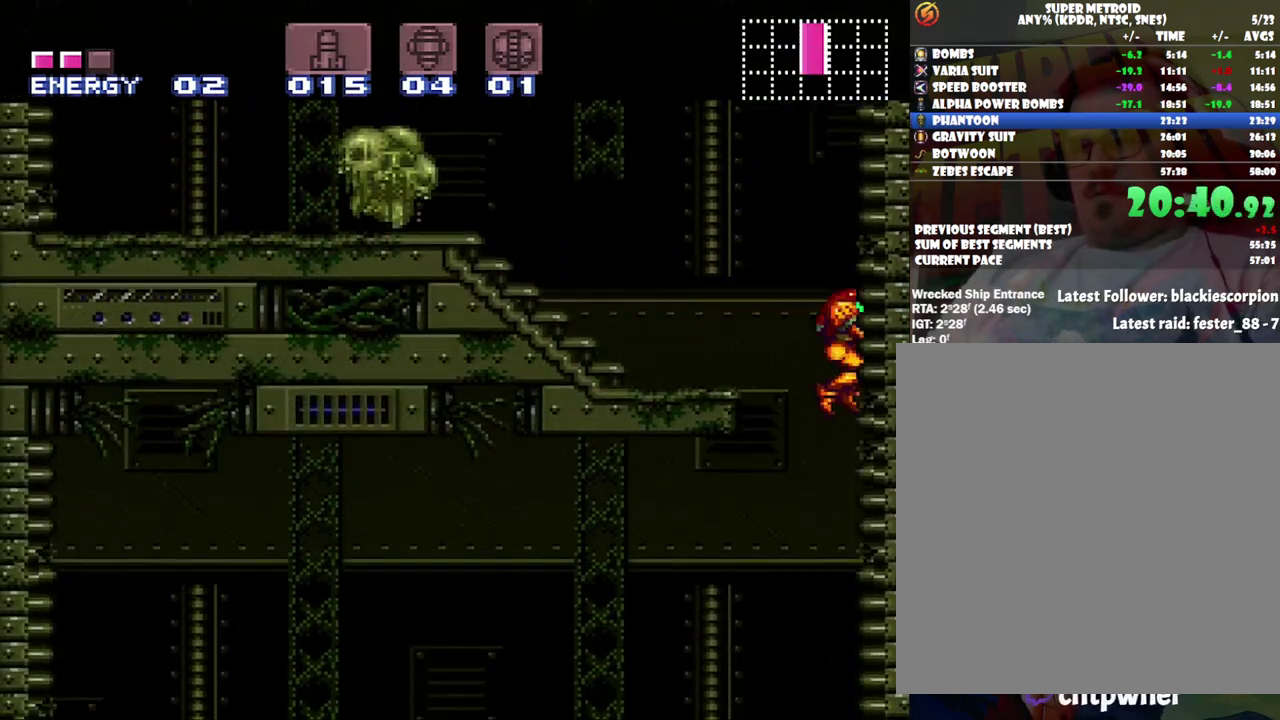
{"buttons": ["A", "Y", "DPAD_DOWN"], "events": [[33, "Y", "down"], [100, "Y", "up"], [217, "Y", "down"], [283, "Y", "up"], [417, "Y", "down"]]}
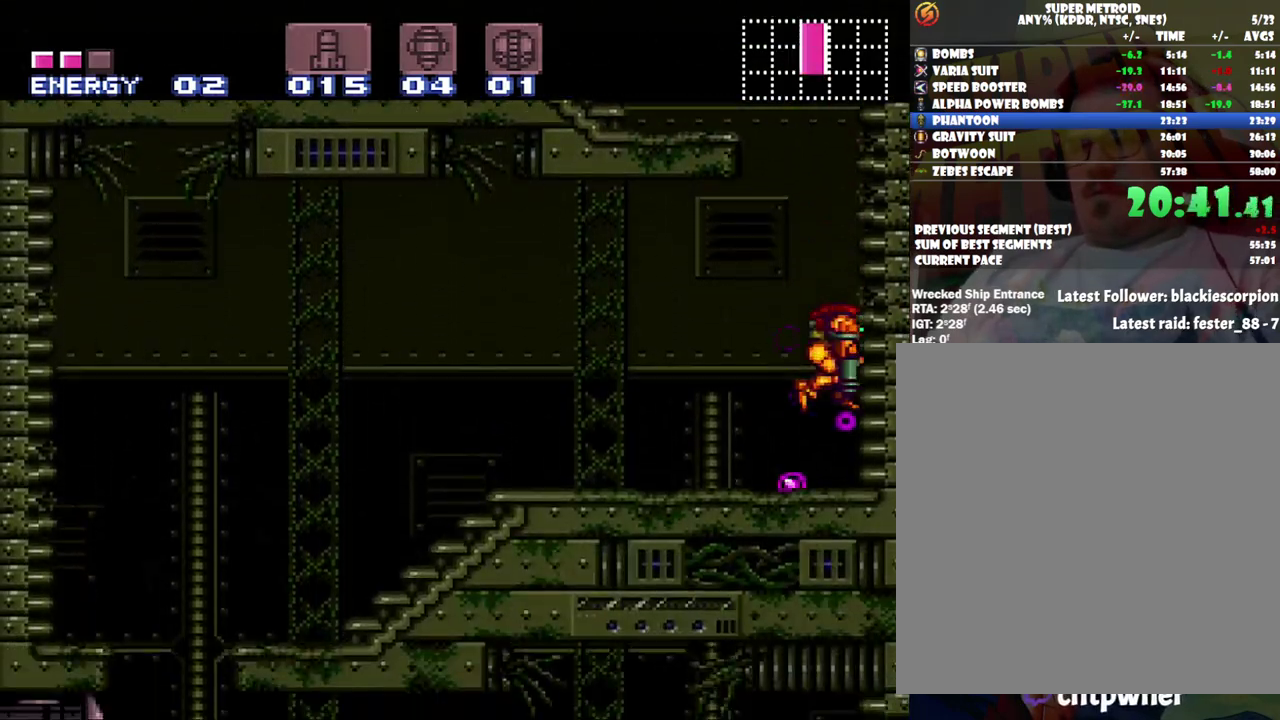
{"buttons": ["A", "DPAD_LEFT"], "events": [[33, "DPAD_LEFT", "down"], [33, "Y", "up"], [67, "DPAD_DOWN", "up"]]}
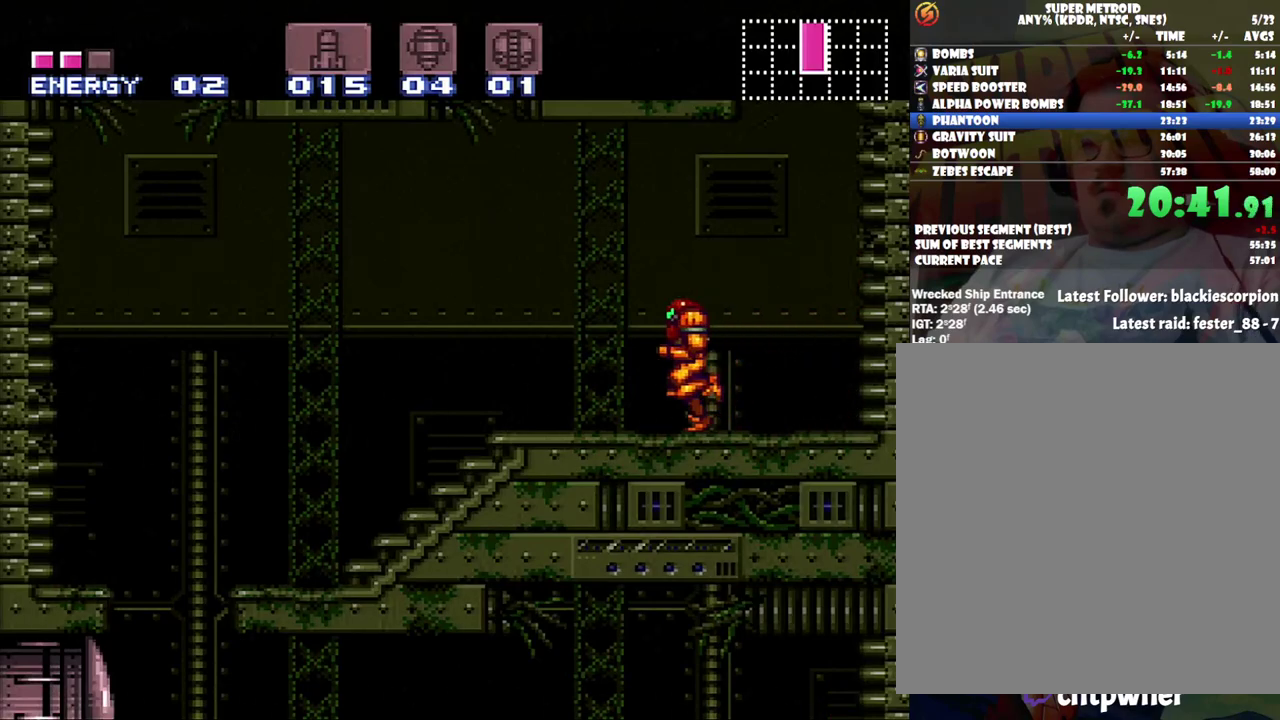
{"buttons": ["A"], "events": [[483, "DPAD_LEFT", "up"]]}
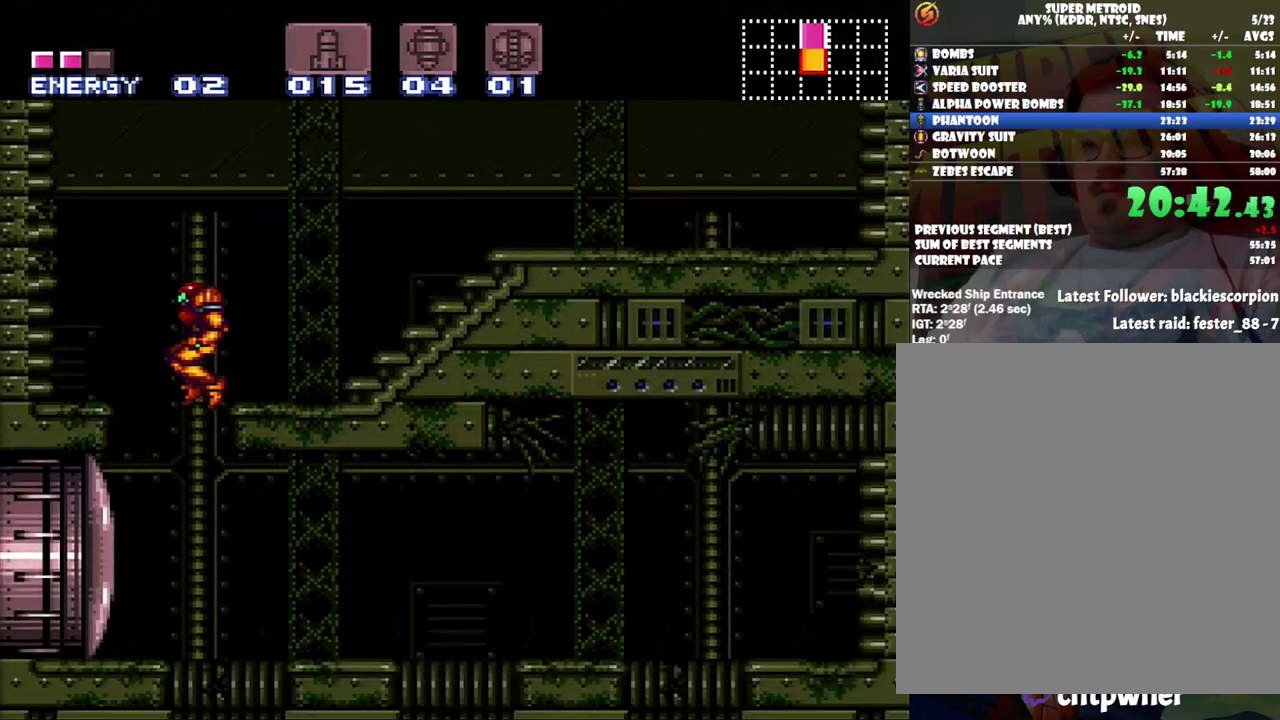
{"buttons": ["L1", "DPAD_RIGHT"], "events": [[33, "DPAD_RIGHT", "down"], [117, "A", "up"], [233, "L1", "down"], [317, "Y", "down"], [417, "Y", "up"]]}
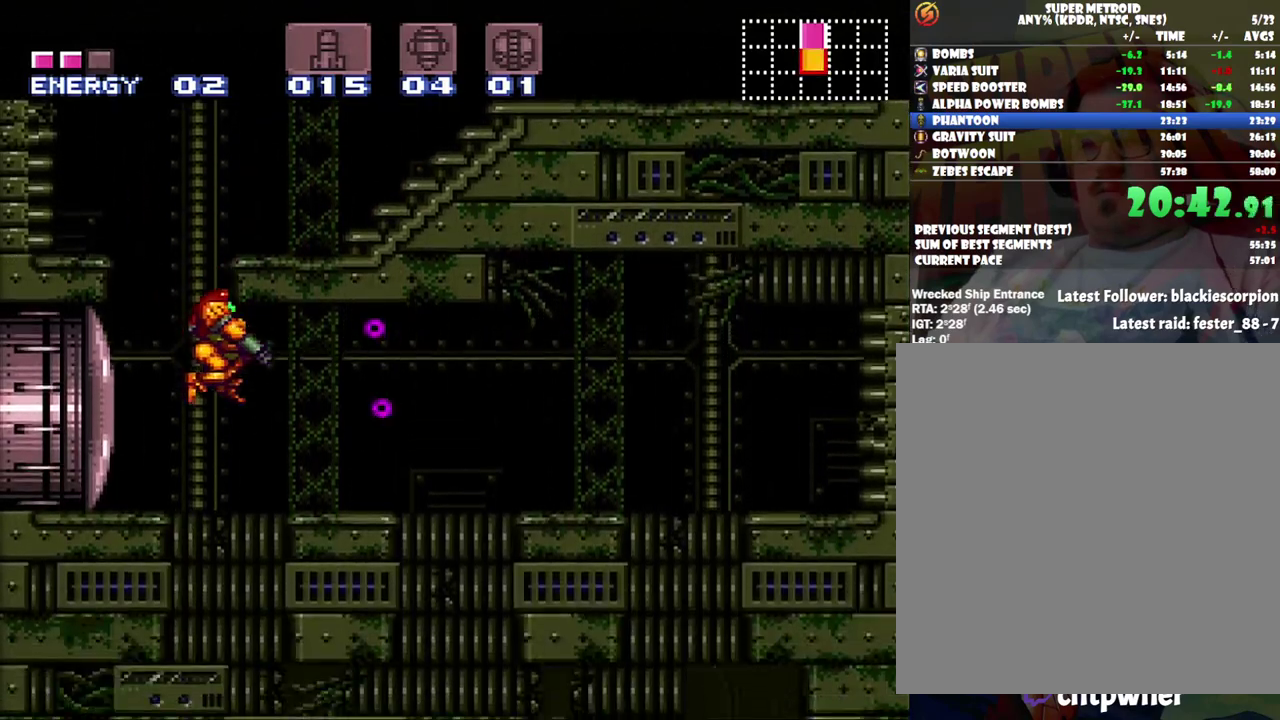
{"buttons": ["Y", "DPAD_DOWN"], "events": [[167, "DPAD_RIGHT", "up"], [167, "L1", "up"], [250, "B", "down"], [383, "B", "up"], [383, "DPAD_DOWN", "down"], [483, "Y", "down"]]}
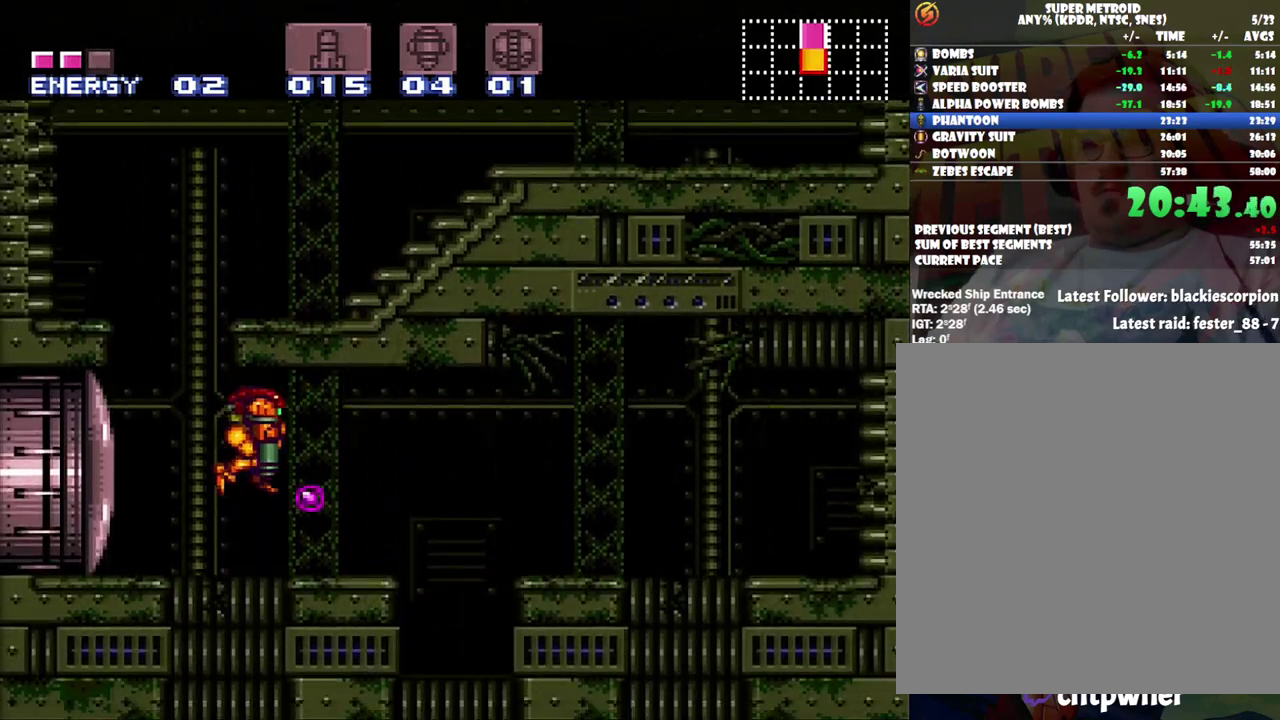
{"buttons": [], "events": [[33, "Y", "up"], [100, "Y", "down"], [350, "Y", "up"], [417, "DPAD_DOWN", "up"]]}
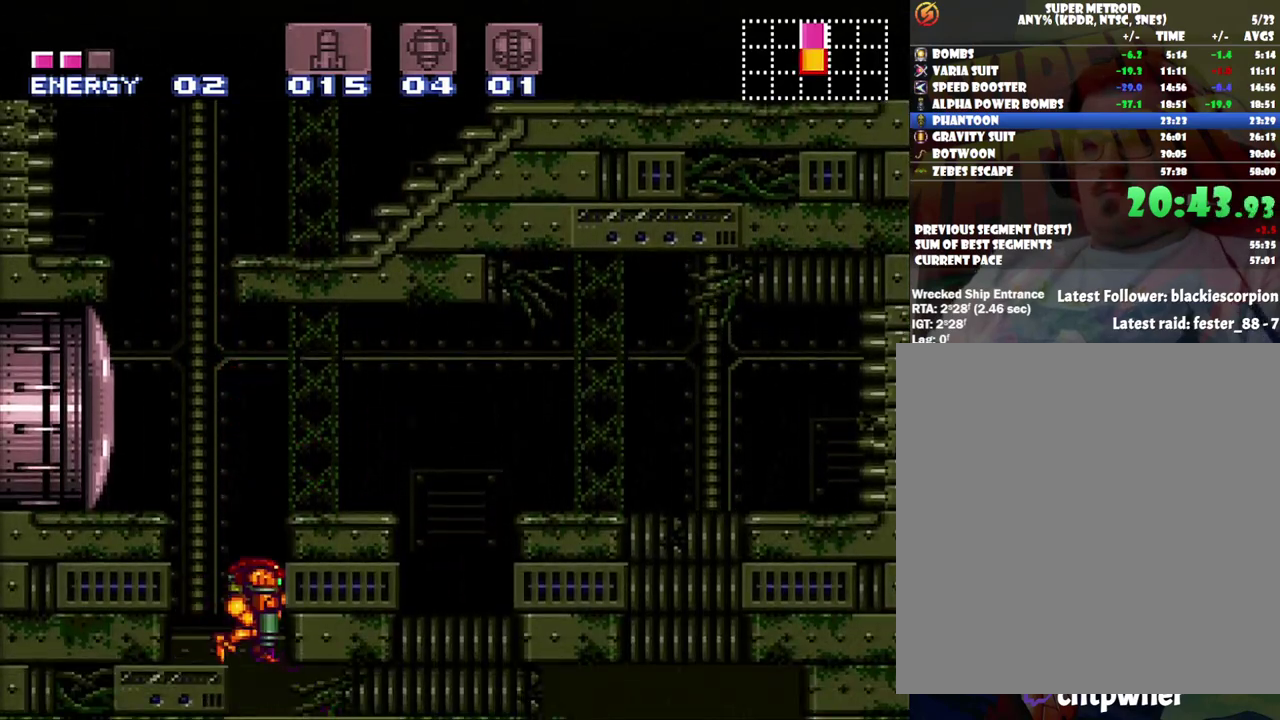
{"buttons": ["DPAD_DOWN"], "events": [[250, "Y", "down"], [283, "DPAD_DOWN", "down"], [350, "Y", "up"], [383, "DPAD_DOWN", "up"], [483, "DPAD_DOWN", "down"]]}
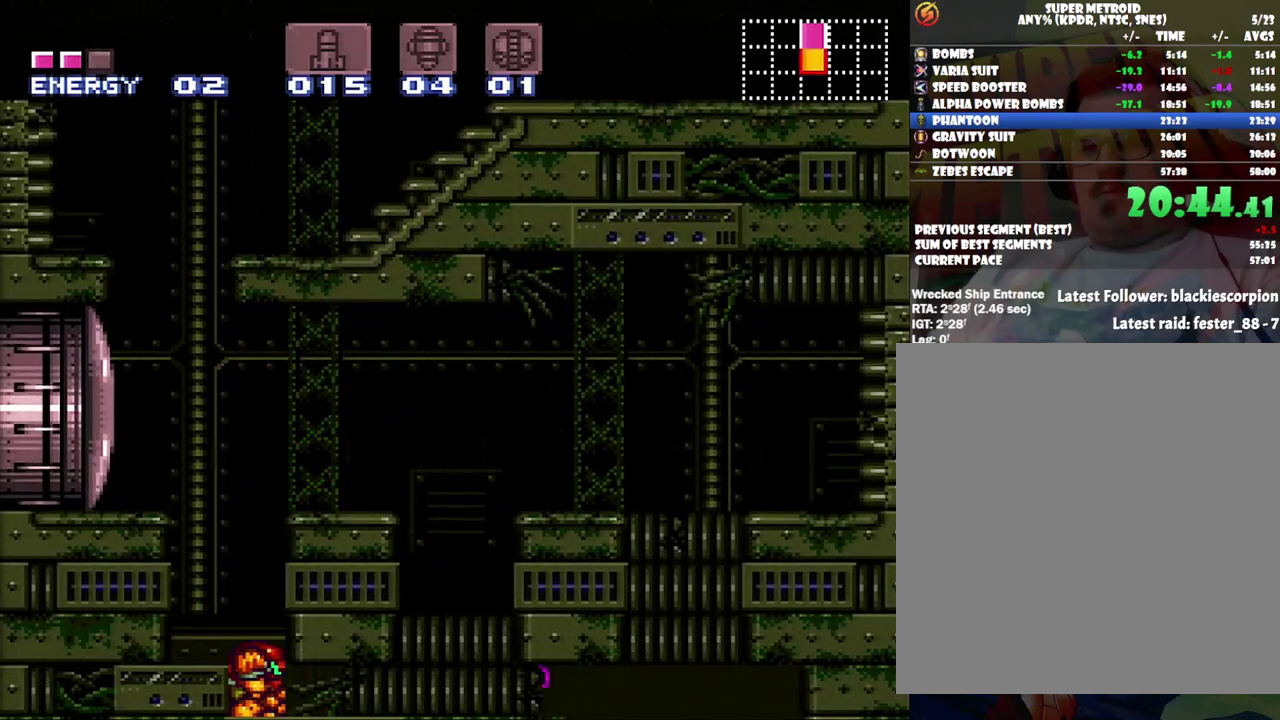
{"buttons": ["A", "DPAD_RIGHT"], "events": [[67, "DPAD_DOWN", "up"], [233, "DPAD_RIGHT", "down"], [383, "A", "down"]]}
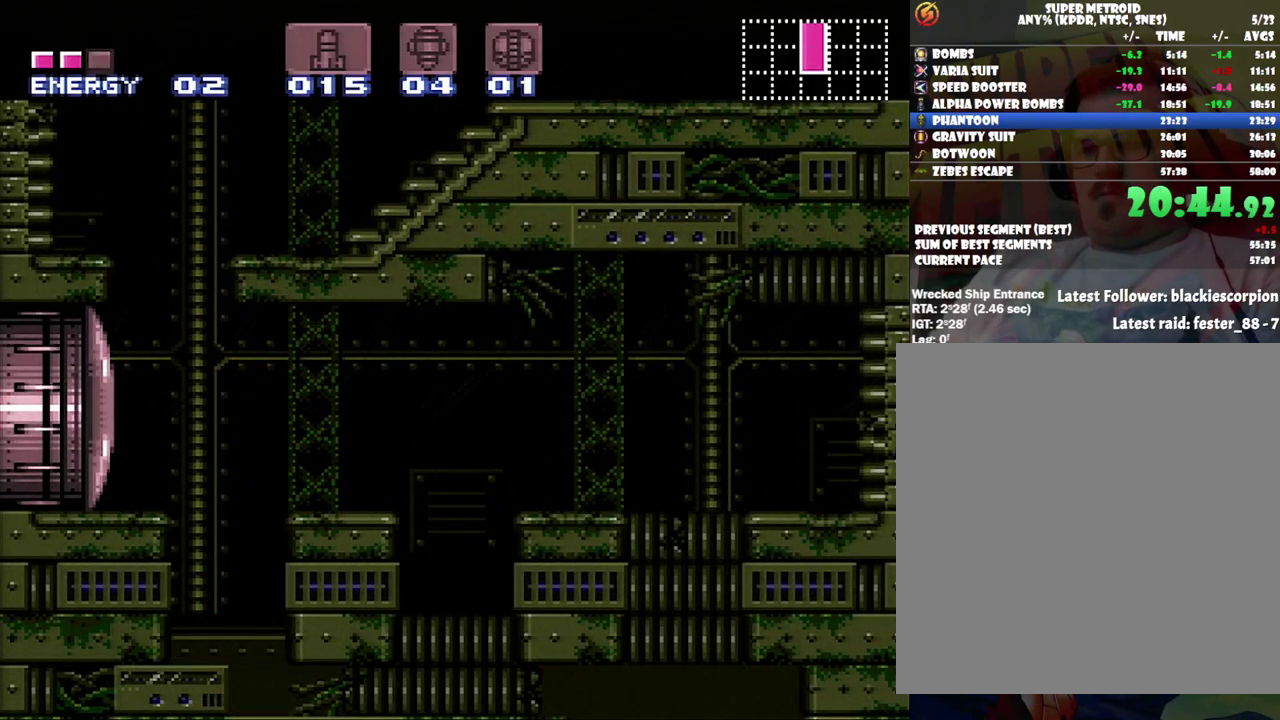
{"buttons": ["A", "DPAD_RIGHT"], "events": []}
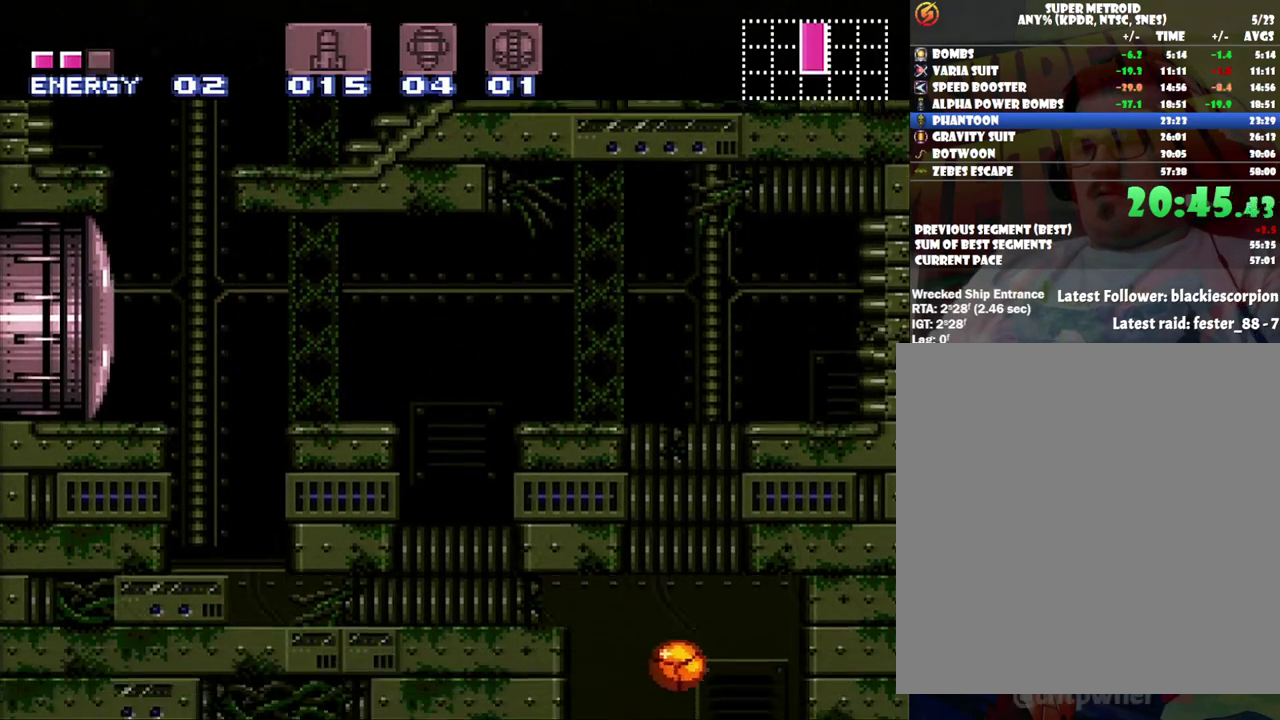
{"buttons": ["A", "DPAD_LEFT"], "events": [[200, "DPAD_RIGHT", "up"], [317, "A", "up"], [417, "DPAD_LEFT", "down"], [433, "A", "down"]]}
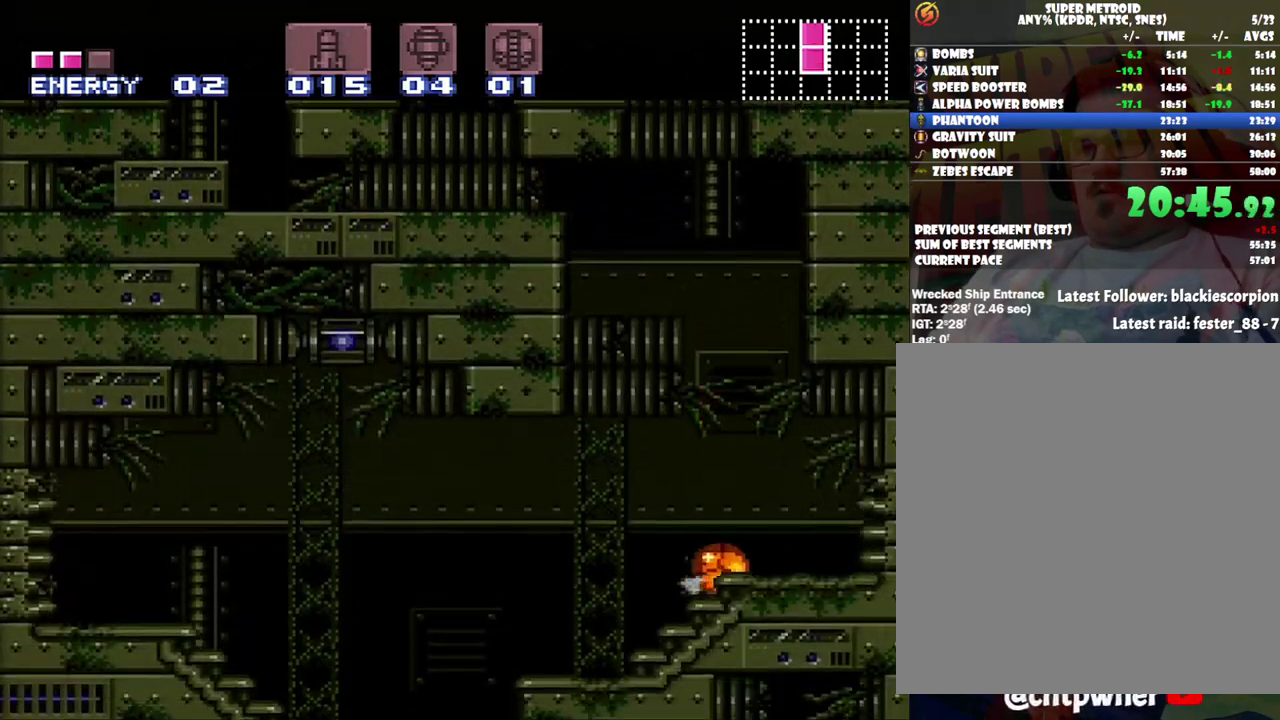
{"buttons": ["A", "DPAD_LEFT"], "events": [[100, "DPAD_UP", "down"], [150, "DPAD_LEFT", "up"], [233, "DPAD_LEFT", "down"], [233, "DPAD_UP", "up"], [283, "X", "down"], [417, "X", "up"]]}
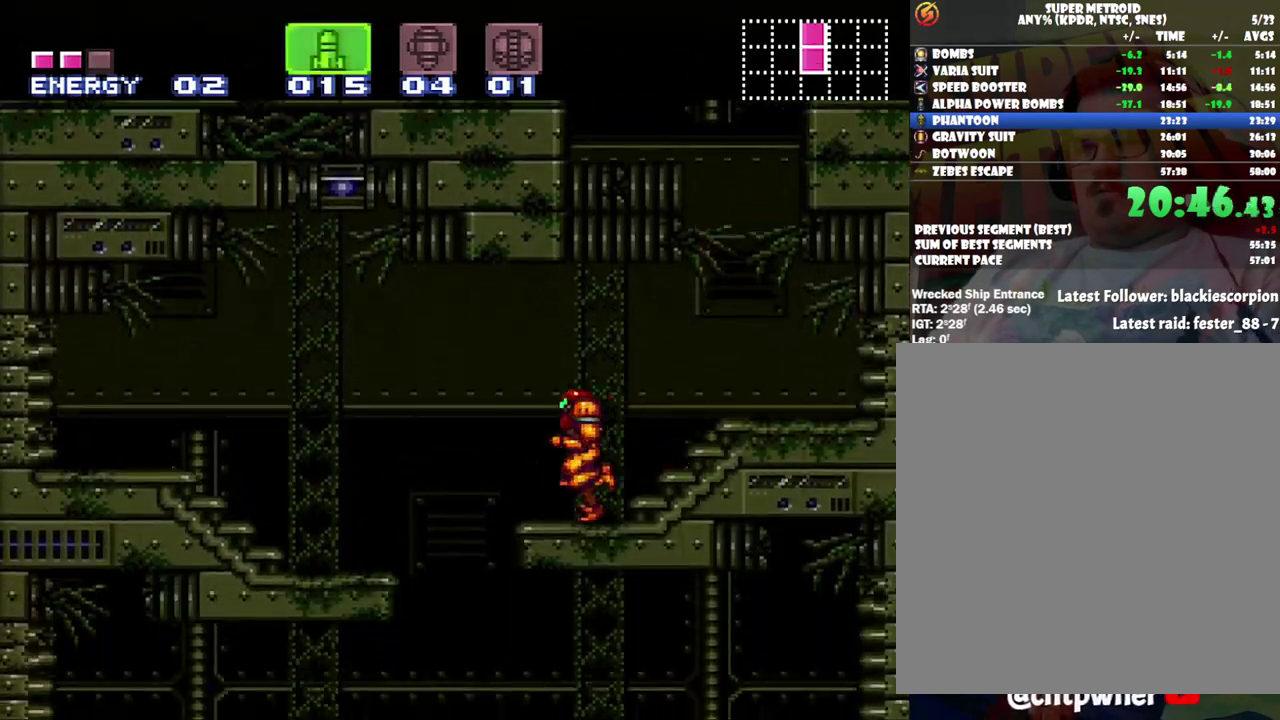
{"buttons": [], "events": [[67, "DPAD_LEFT", "up"], [233, "A", "up"], [417, "DPAD_RIGHT", "down"], [417, "X", "down"], [467, "DPAD_RIGHT", "up"], [500, "X", "up"]]}
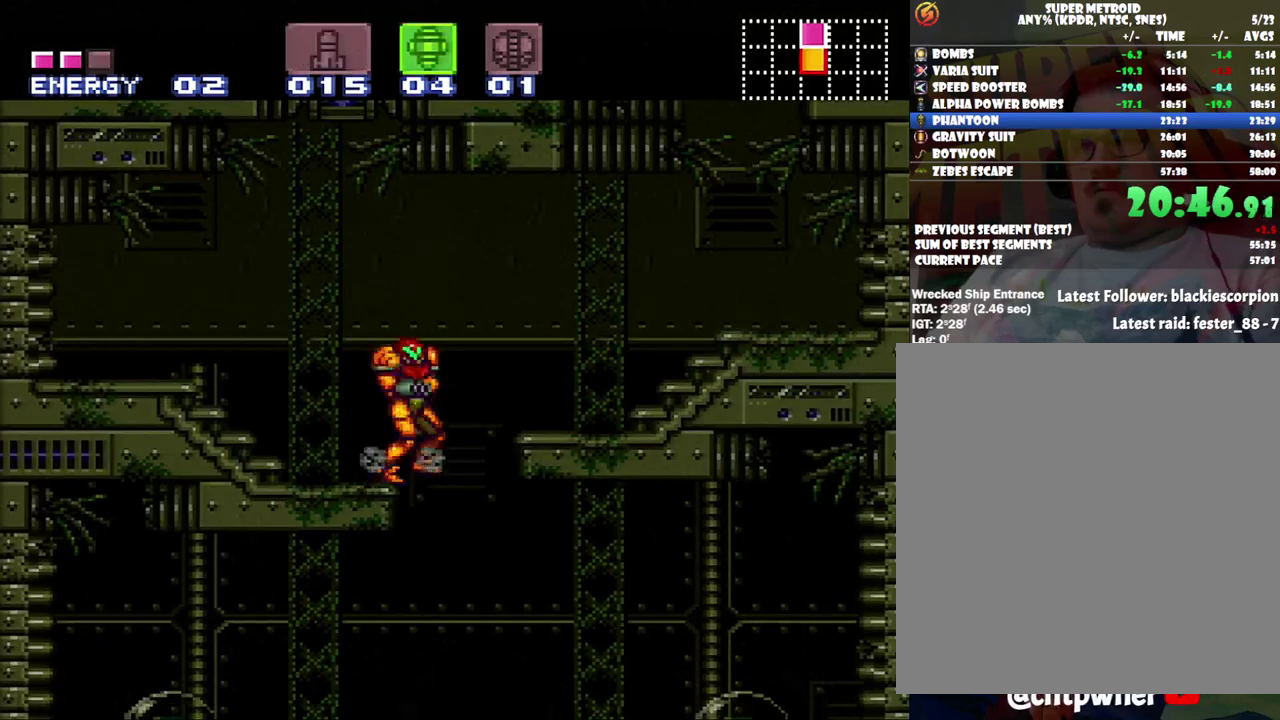
{"buttons": ["Y", "DPAD_DOWN"], "events": [[133, "DPAD_RIGHT", "down"], [233, "DPAD_RIGHT", "up"], [350, "DPAD_DOWN", "down"], [433, "Y", "down"]]}
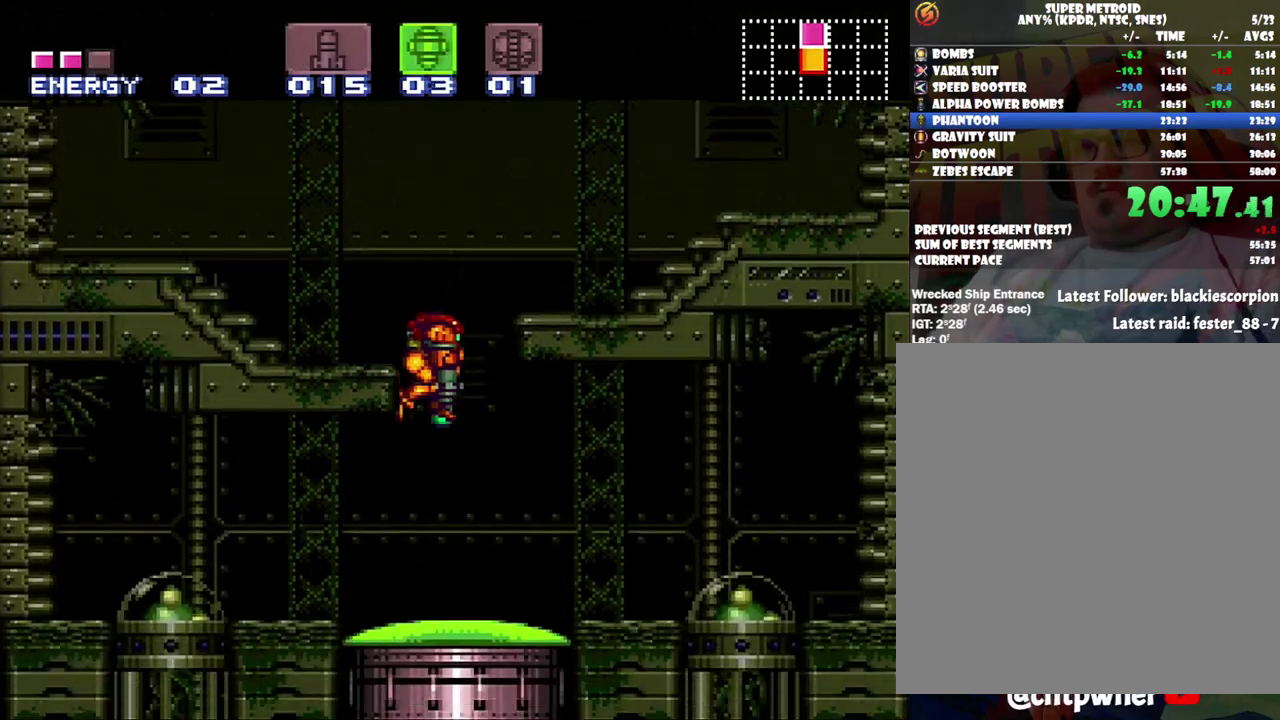
{"buttons": ["A", "DPAD_LEFT"], "events": [[33, "Y", "up"], [100, "DPAD_DOWN", "up"], [183, "A", "down"], [317, "DPAD_LEFT", "down"]]}
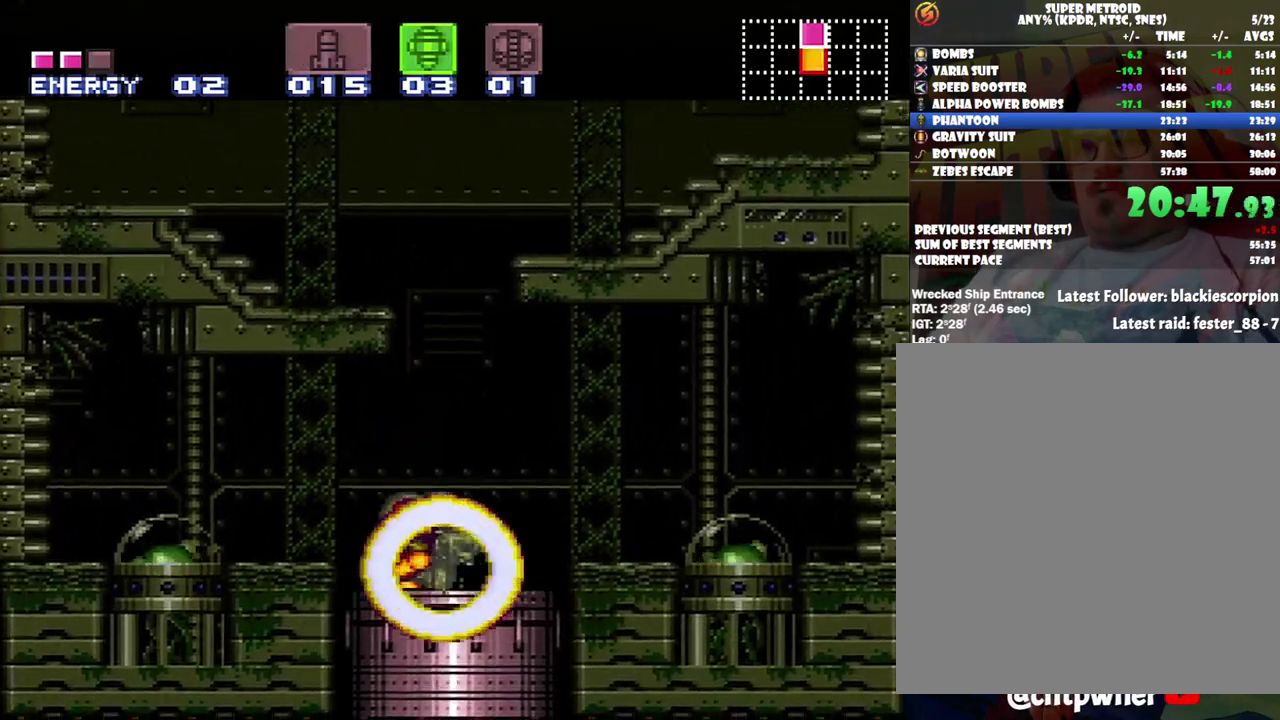
{"buttons": [], "events": [[200, "A", "up"], [400, "DPAD_LEFT", "up"]]}
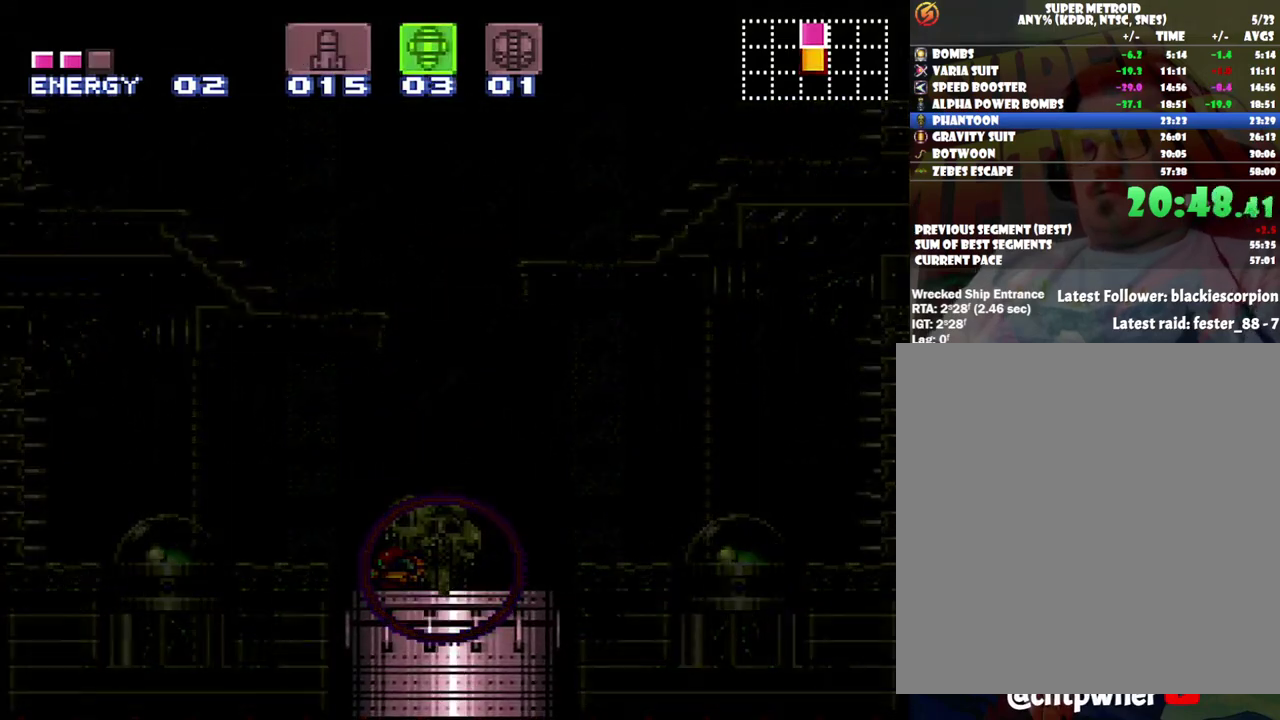
{"buttons": [], "events": []}
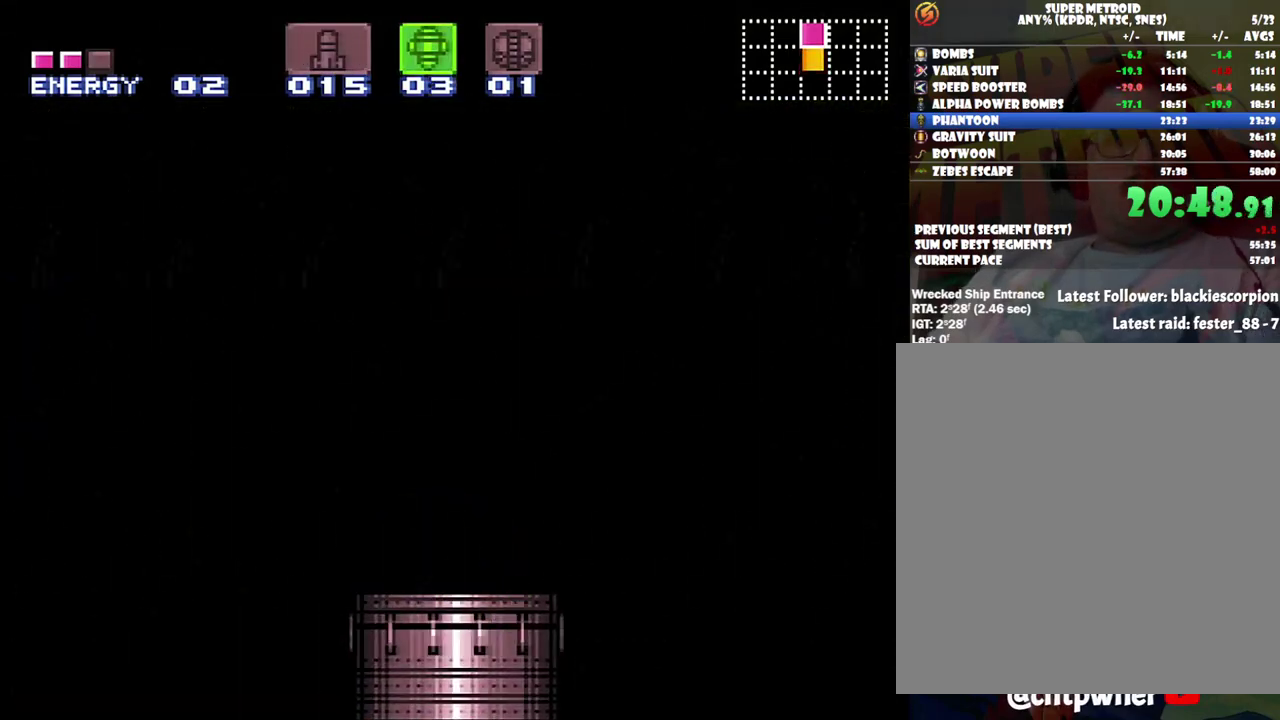
{"buttons": [], "events": []}
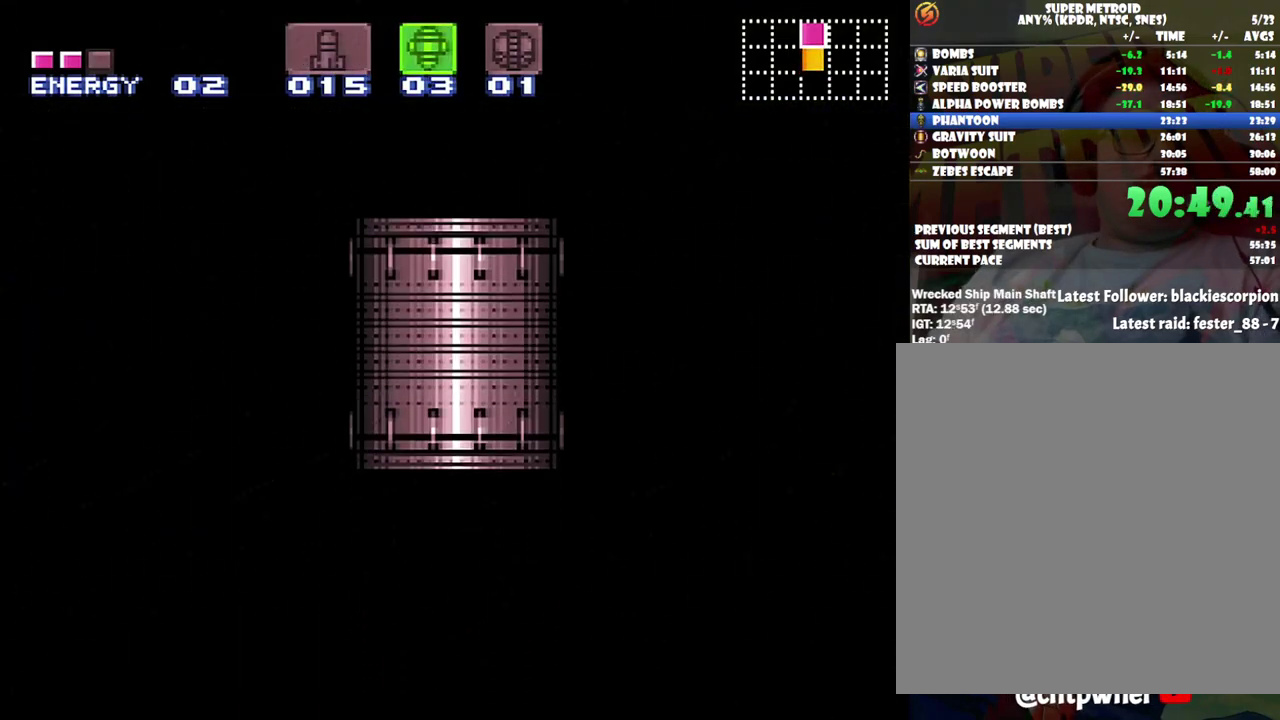
{"buttons": ["A"], "events": [[183, "A", "down"]]}
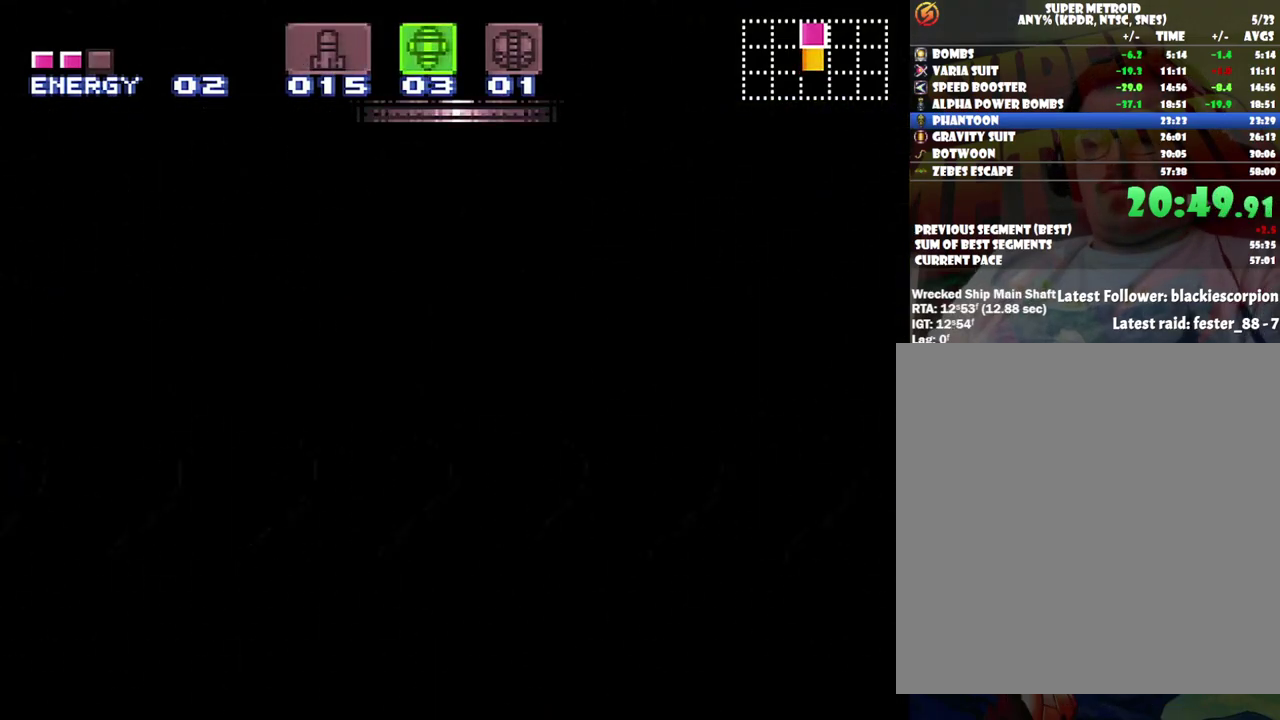
{"buttons": ["A"], "events": []}